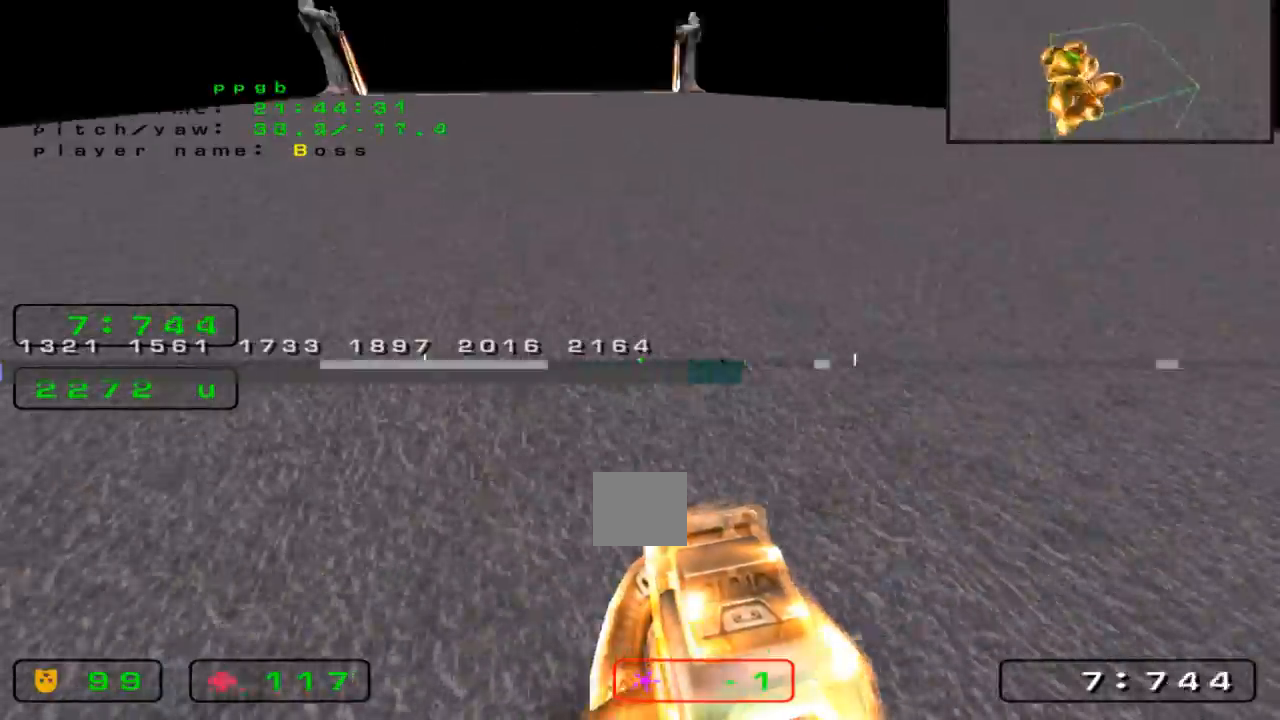
Gameplay with keyboard; each line is a JSON object with the keys held at the frame after it. "events" lists presses ("down") and releases ("up") of "down", "left", "right" and "up" between this image and that frame as [ms after this image, input, new state], when the widget could be followed in between. No other keys are recorded. Mouse input is not recorded.
{"keys": ["right", "up"], "events": []}
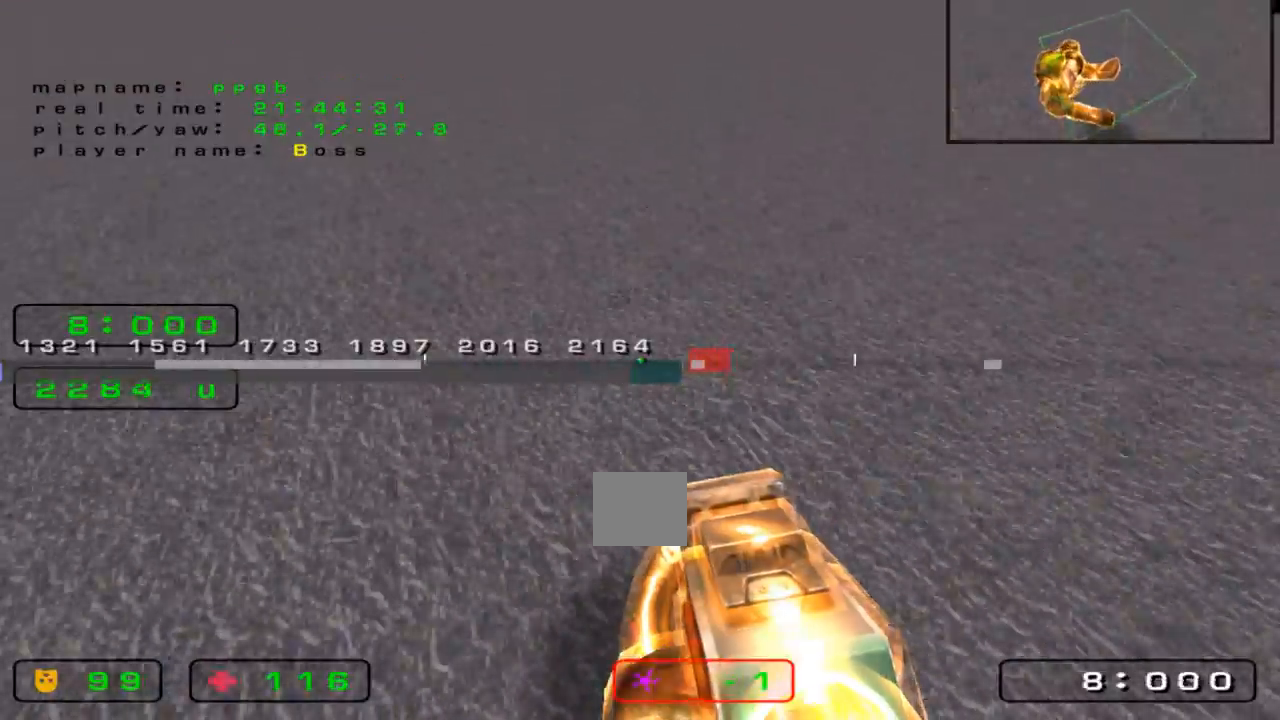
{"keys": ["right", "up"], "events": []}
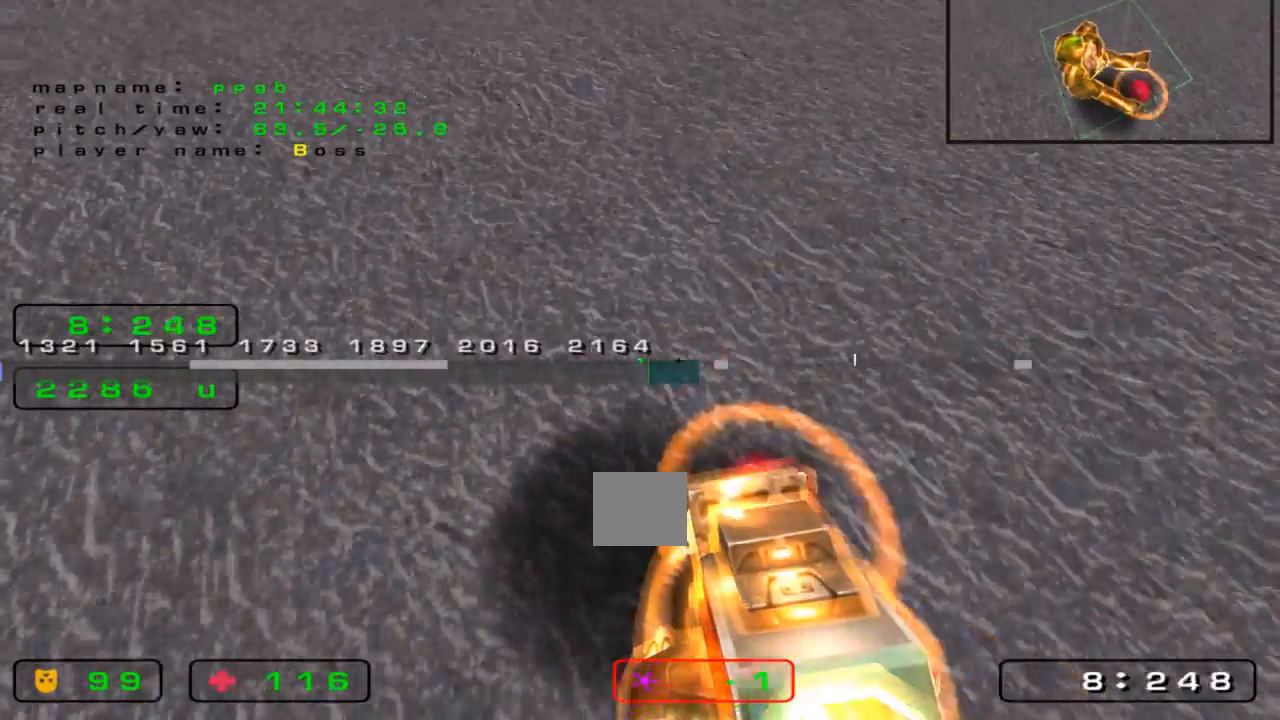
{"keys": ["right", "up"], "events": []}
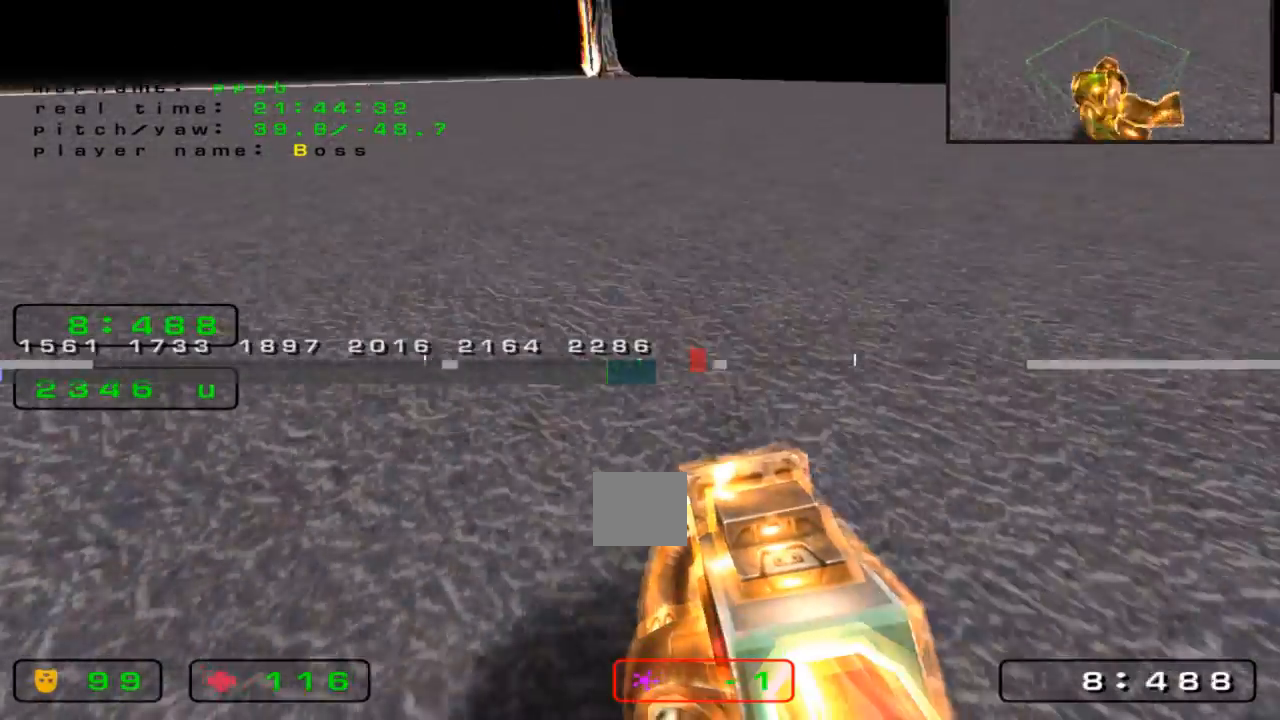
{"keys": ["left", "up"], "events": [[167, "left", "down"], [167, "right", "up"]]}
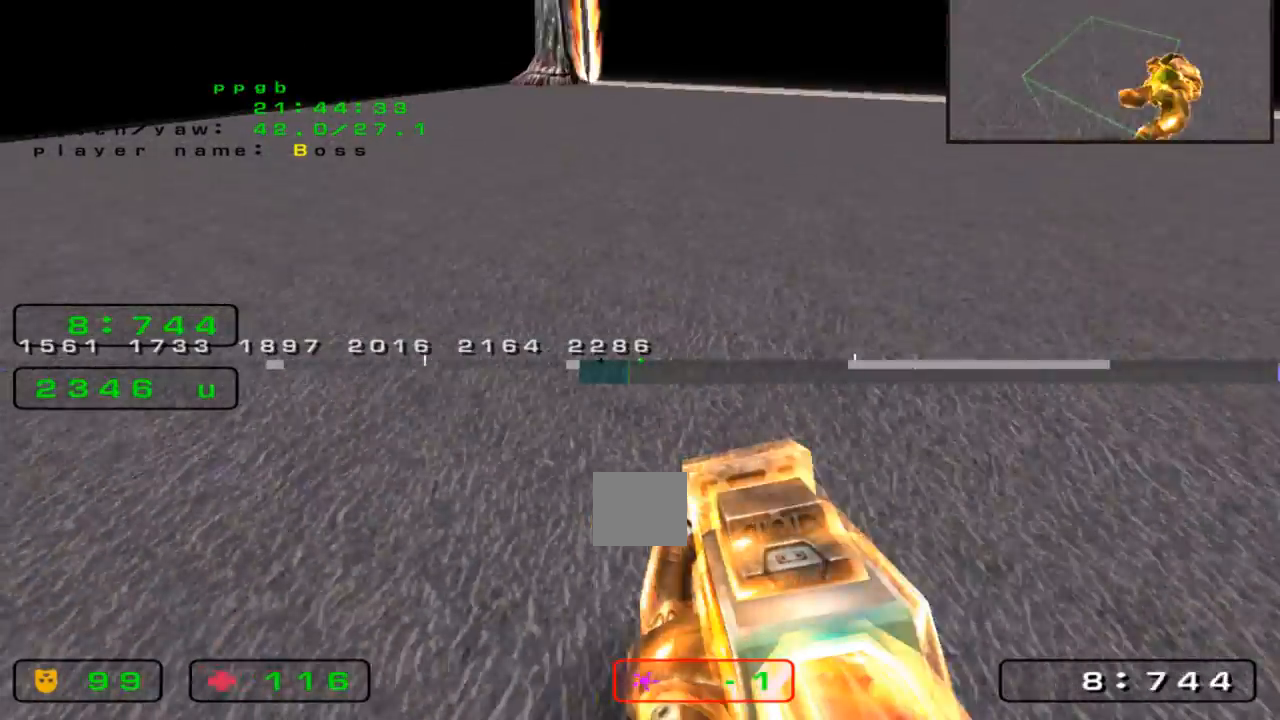
{"keys": ["left", "up"], "events": []}
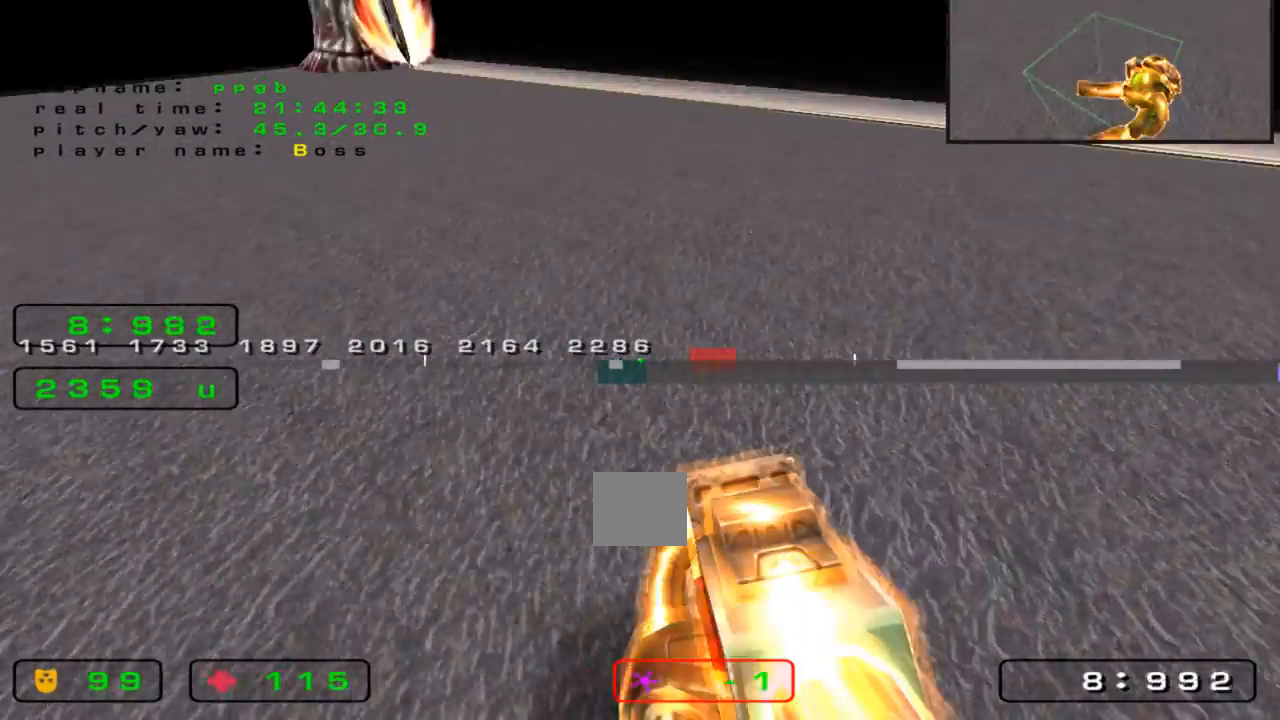
{"keys": ["left", "up"], "events": []}